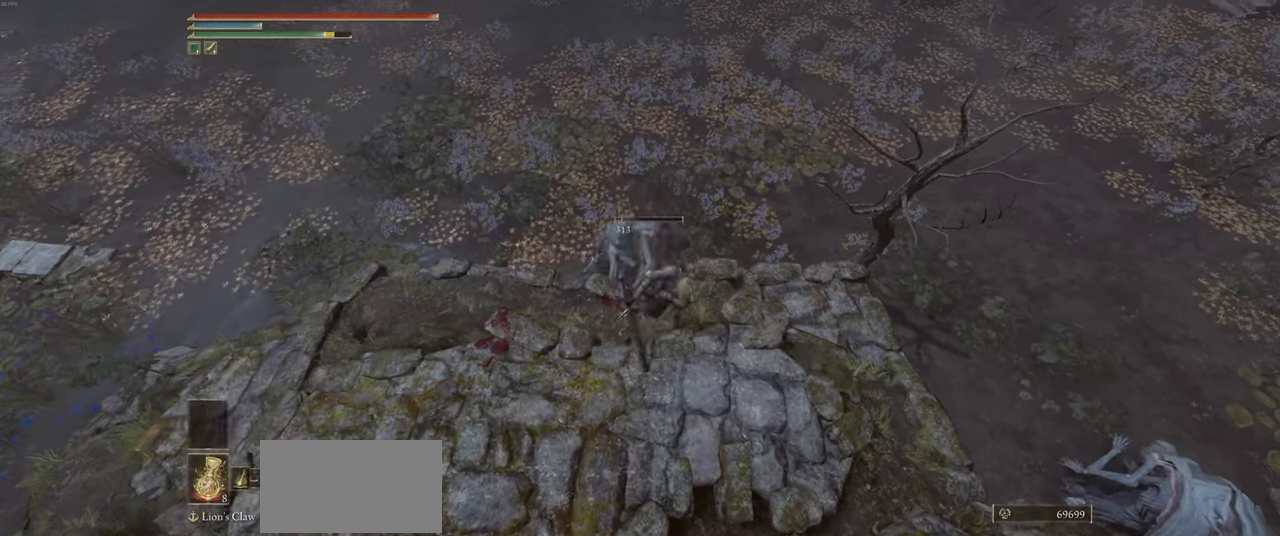
Gameplay with keyboard and mouse; each line is a JSON object with the keys and mouse buttons held at the frame after it. "events" lists presses ("down") and releases ("up") of "a", "ctrl", "d", "e", "q", "s", "shift", "space", "w", "mouse_left", "mouse_wheel", "mouse_right", "mouse_mb4" and "mouse_mb5" between this image and that frame as [ms after this image, input, new state], when the widget could be followed in between. "mouse_left", "mouse_wheel", "mouse_right", "mouse_mb4", "mouse_mb5" = the "left", "wheel", "right", "mb4", "mb5" buttons of the "mouse" list. No other keys are recorded. "wheel" means that the mouse wheel is clicked or scrolled. Mouse movement is not recorded.
{"keys": [], "mouse": [], "events": []}
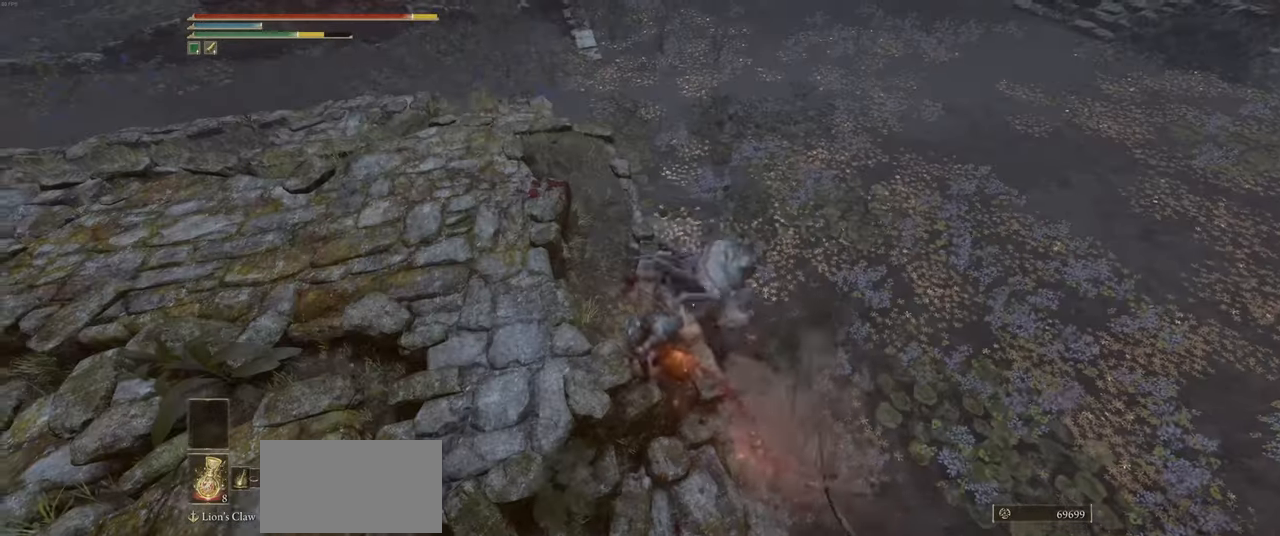
{"keys": ["w"], "mouse": [], "events": [[100, "w", "down"], [200, "mouse_left", "down"], [283, "mouse_left", "up"]]}
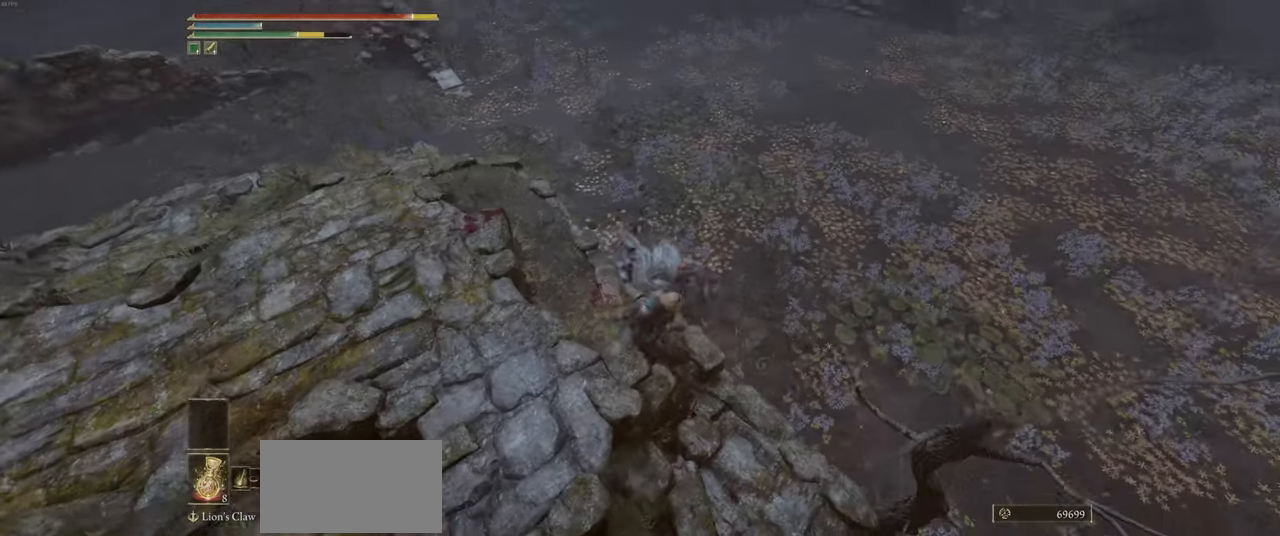
{"keys": ["w"], "mouse": [], "events": []}
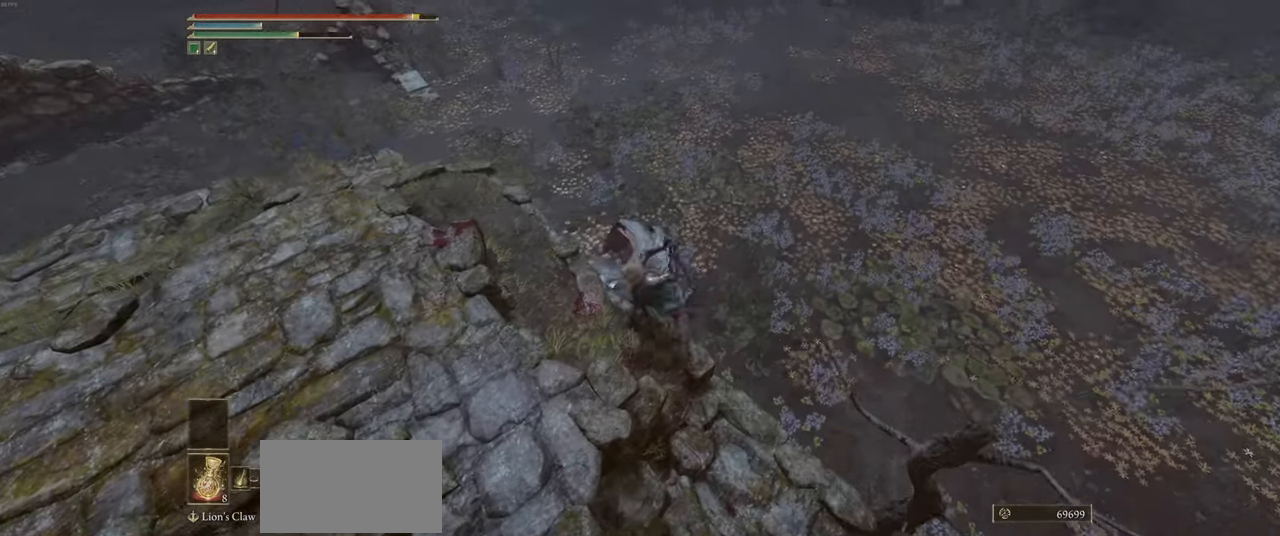
{"keys": ["w"], "mouse": [], "events": []}
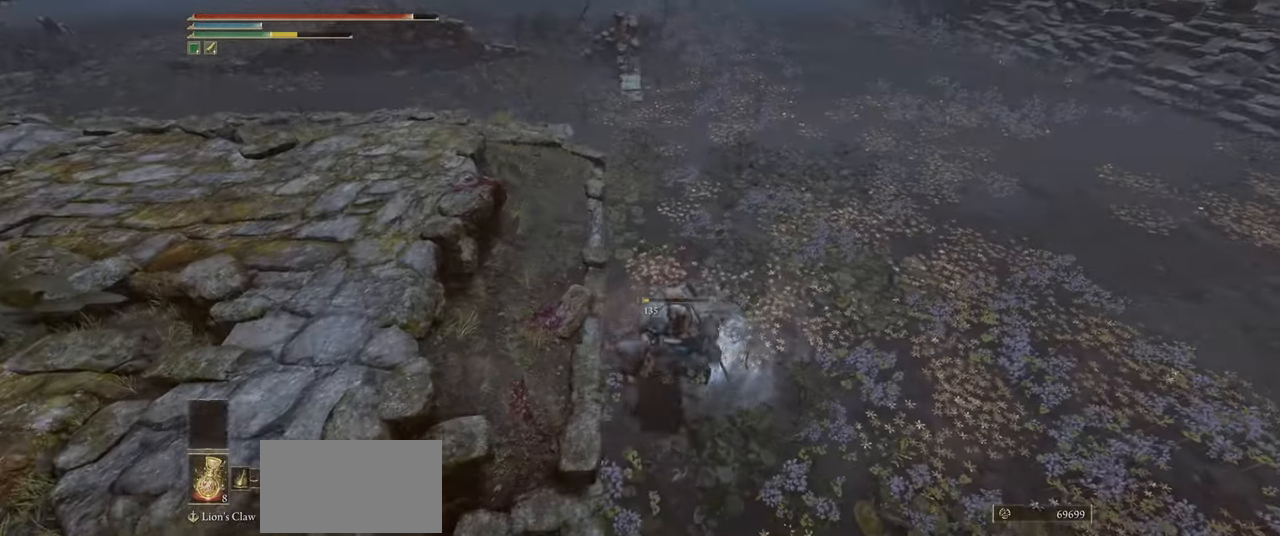
{"keys": ["space", "w"], "mouse": [], "events": [[367, "space", "down"]]}
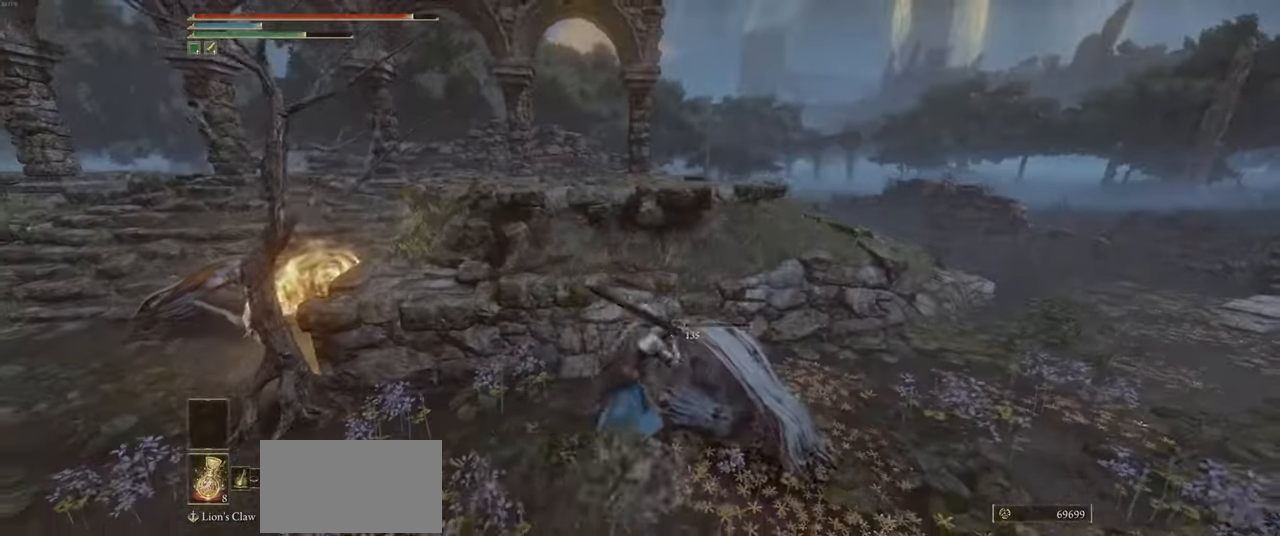
{"keys": ["space", "w"], "mouse": [], "events": [[183, "space", "up"], [450, "space", "down"]]}
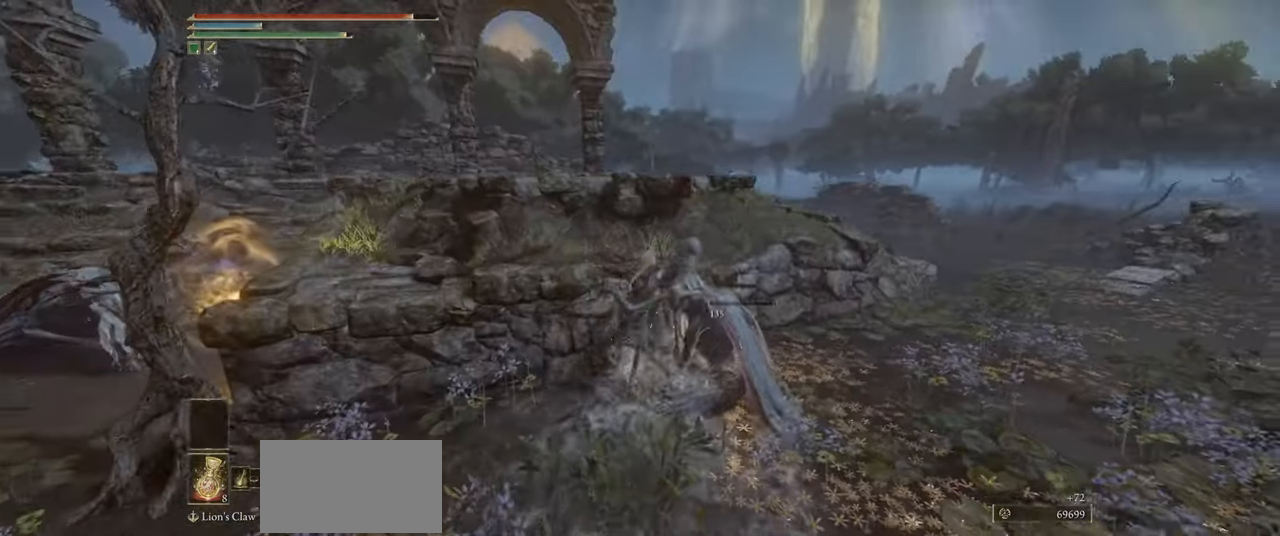
{"keys": ["d"], "mouse": [], "events": [[333, "space", "up"], [483, "d", "down"], [483, "w", "up"]]}
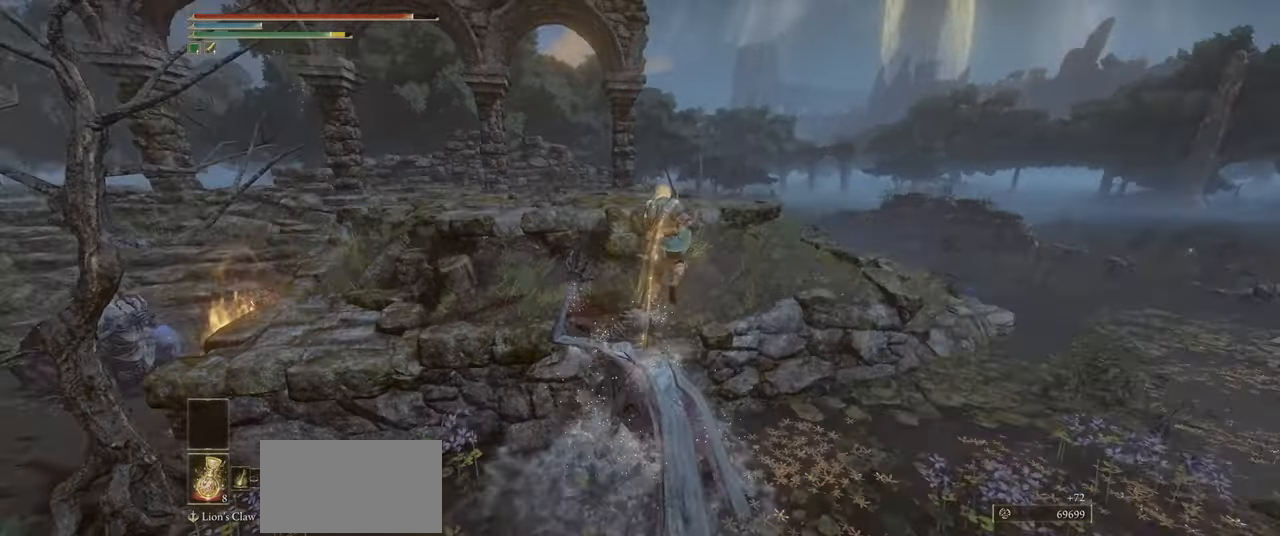
{"keys": ["d"], "mouse": [], "events": [[233, "space", "down"], [367, "space", "up"]]}
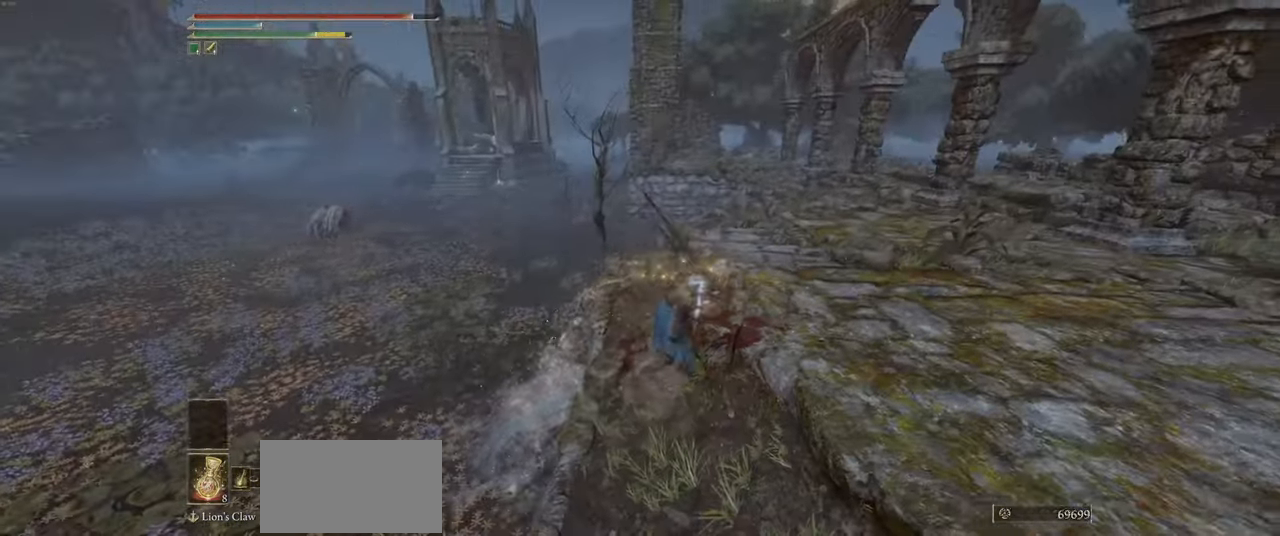
{"keys": ["d"], "mouse": [], "events": []}
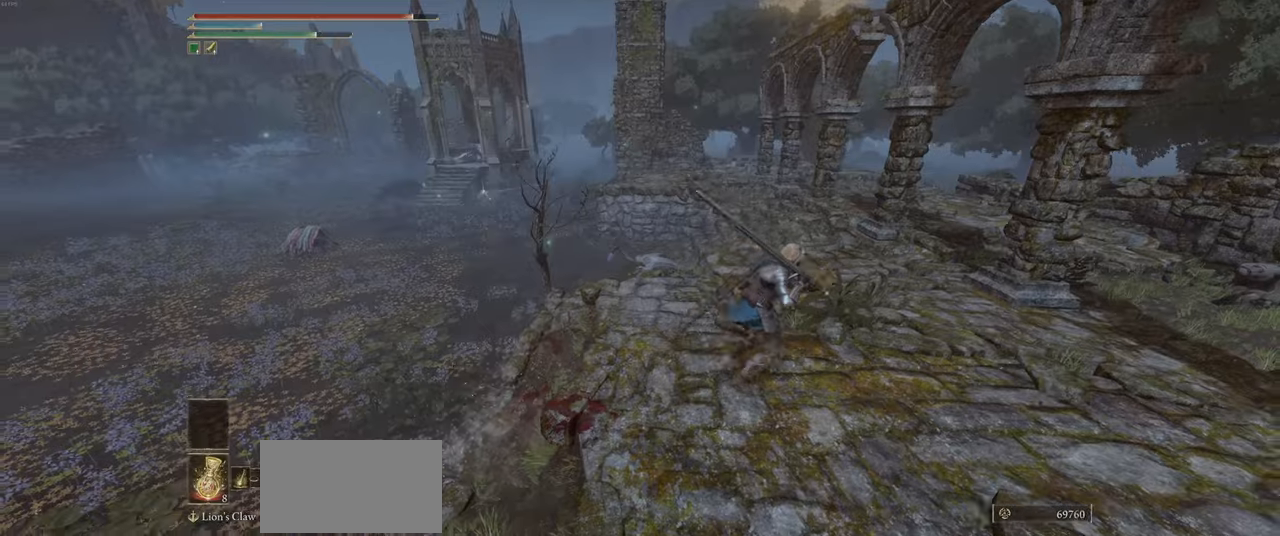
{"keys": ["d", "w"], "mouse": [], "events": [[67, "w", "down"]]}
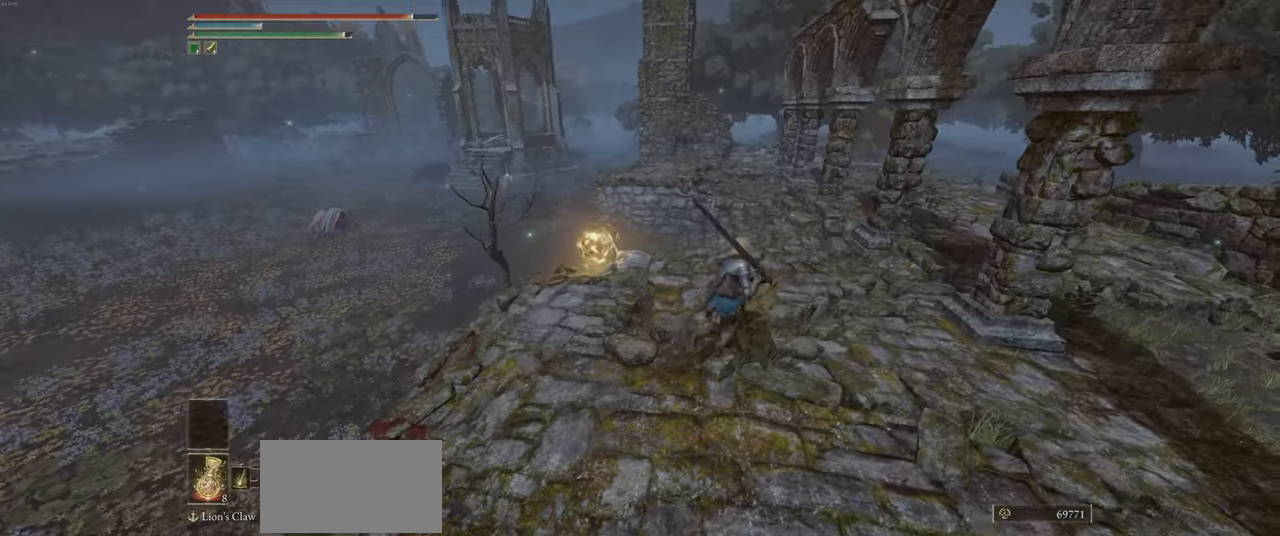
{"keys": ["d", "w"], "mouse": [], "events": []}
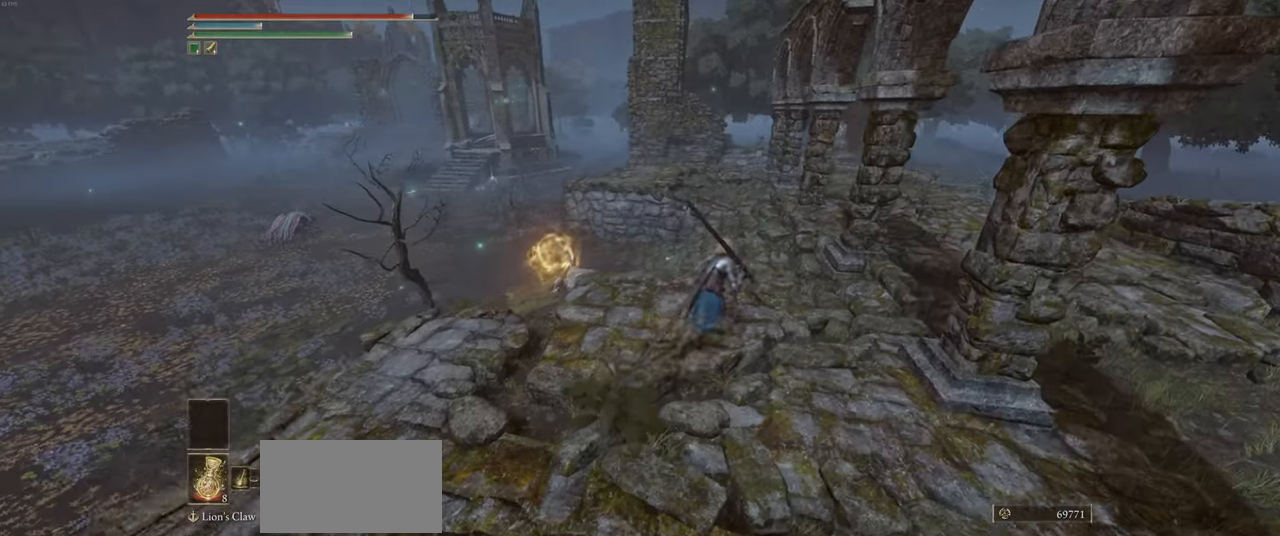
{"keys": ["d", "w"], "mouse": [], "events": []}
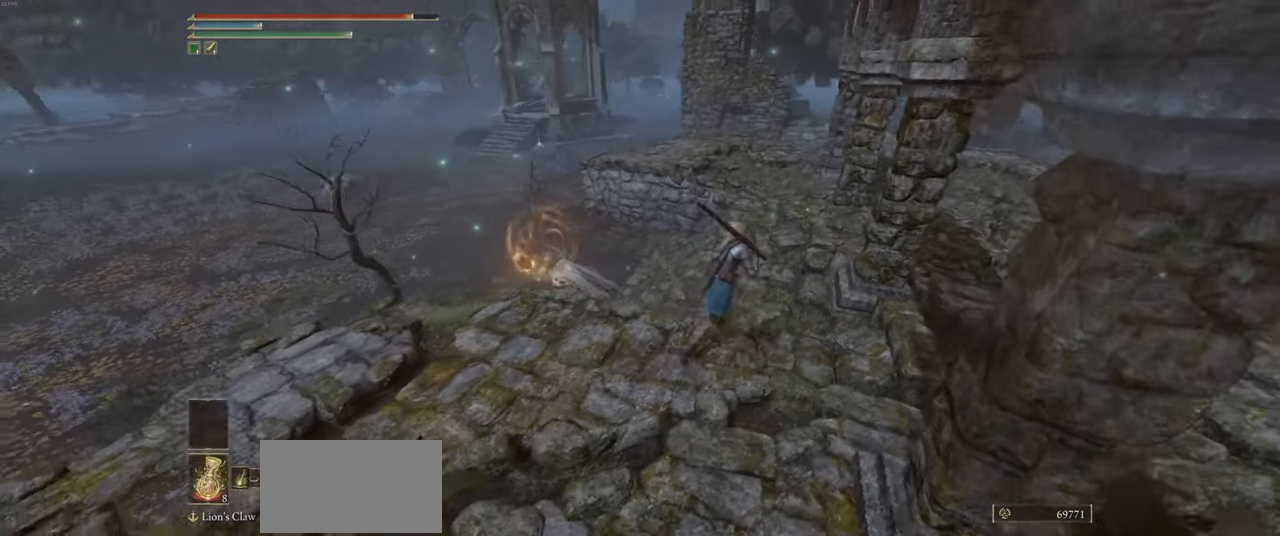
{"keys": ["w"], "mouse": [], "events": [[100, "d", "up"]]}
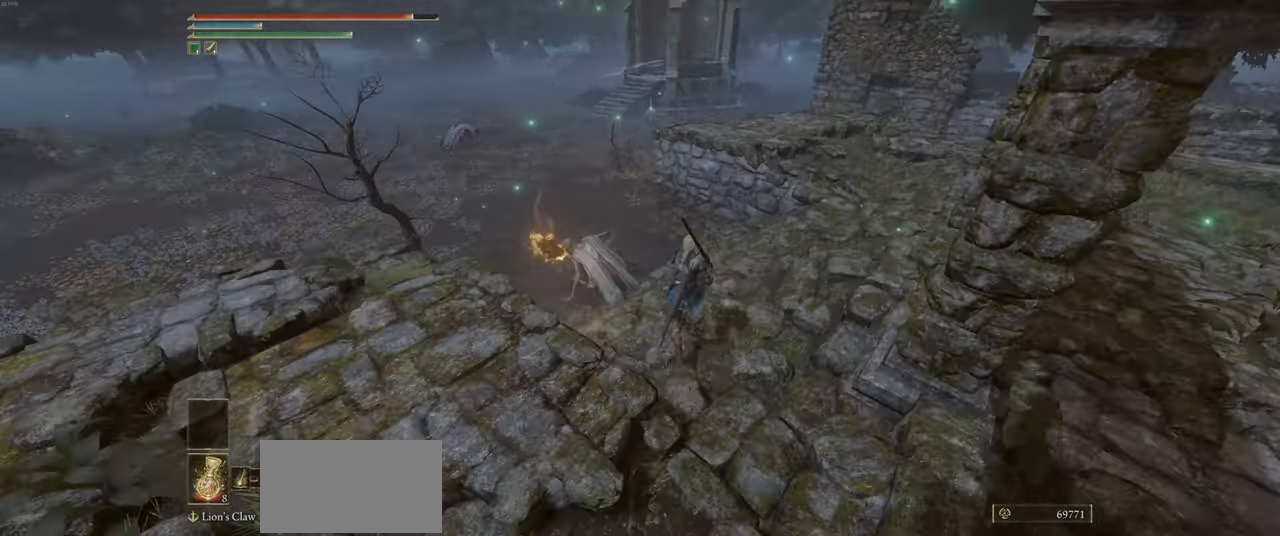
{"keys": ["w"], "mouse": ["wheel"], "events": [[134, "mouse_wheel", "down"]]}
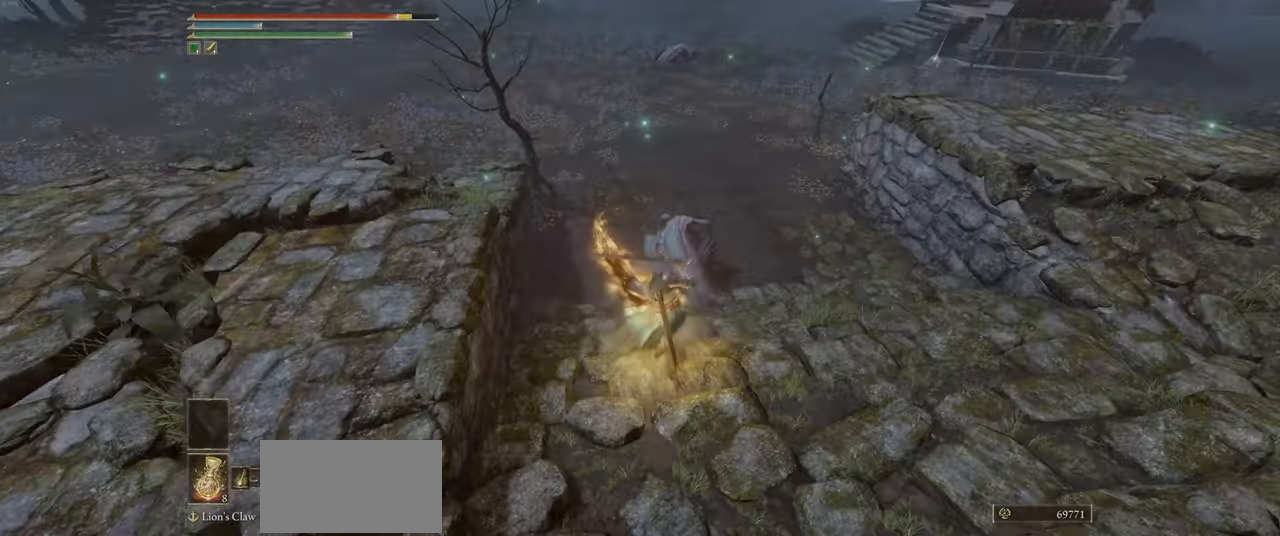
{"keys": ["w"], "mouse": ["wheel"], "events": []}
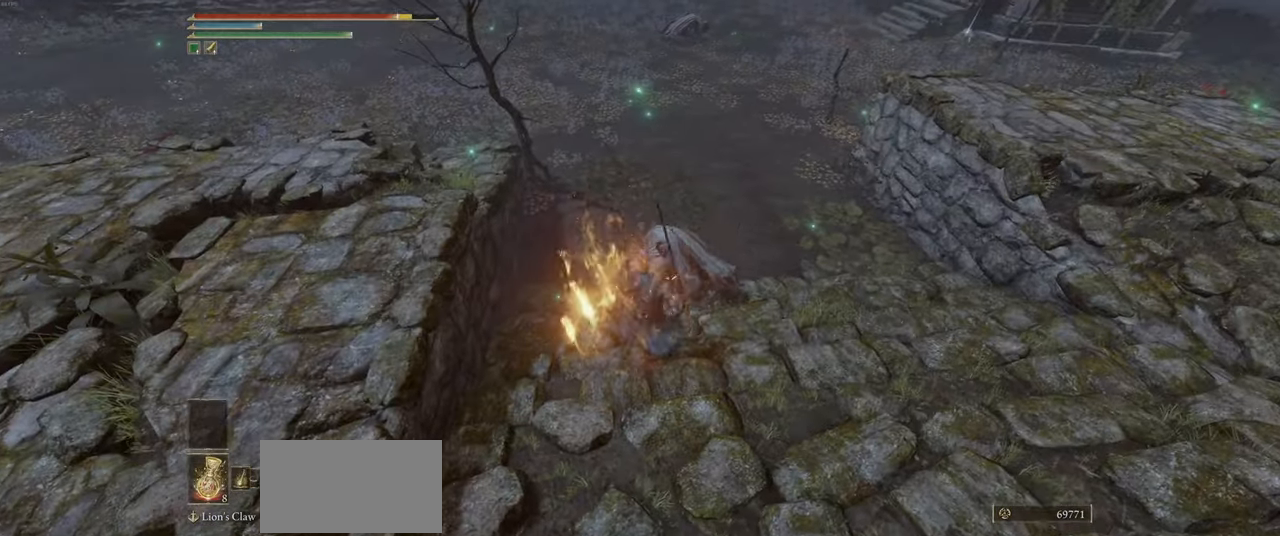
{"keys": [], "mouse": [], "events": [[484, "w", "up"], [500, "mouse_wheel", "up"]]}
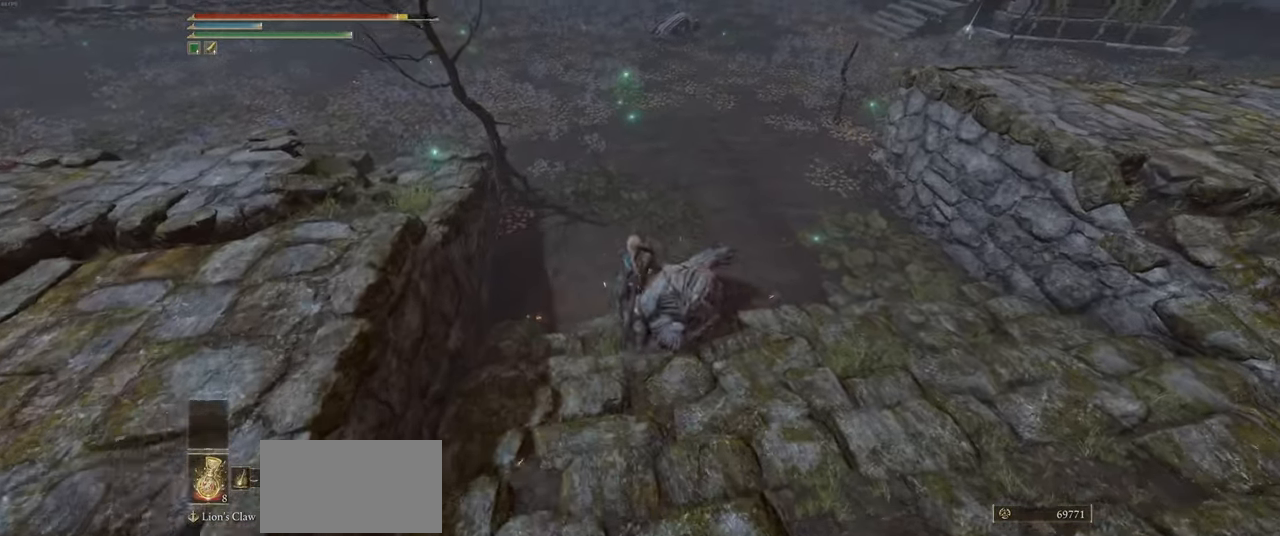
{"keys": ["w"], "mouse": [], "events": [[134, "mouse_left", "down"], [200, "w", "down"], [217, "mouse_left", "up"]]}
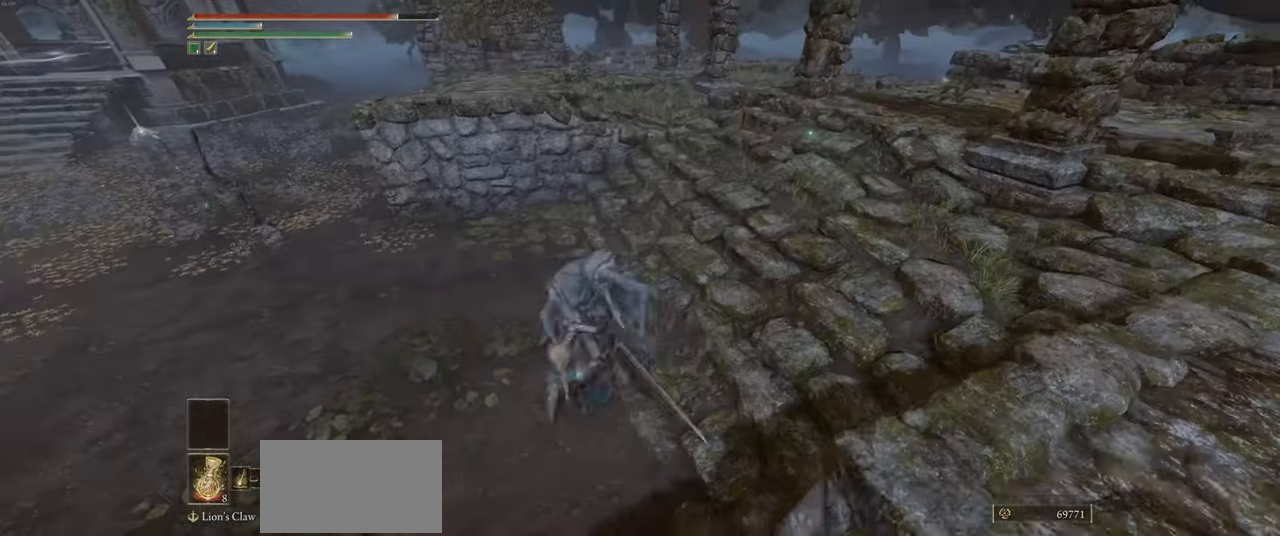
{"keys": ["w"], "mouse": [], "events": []}
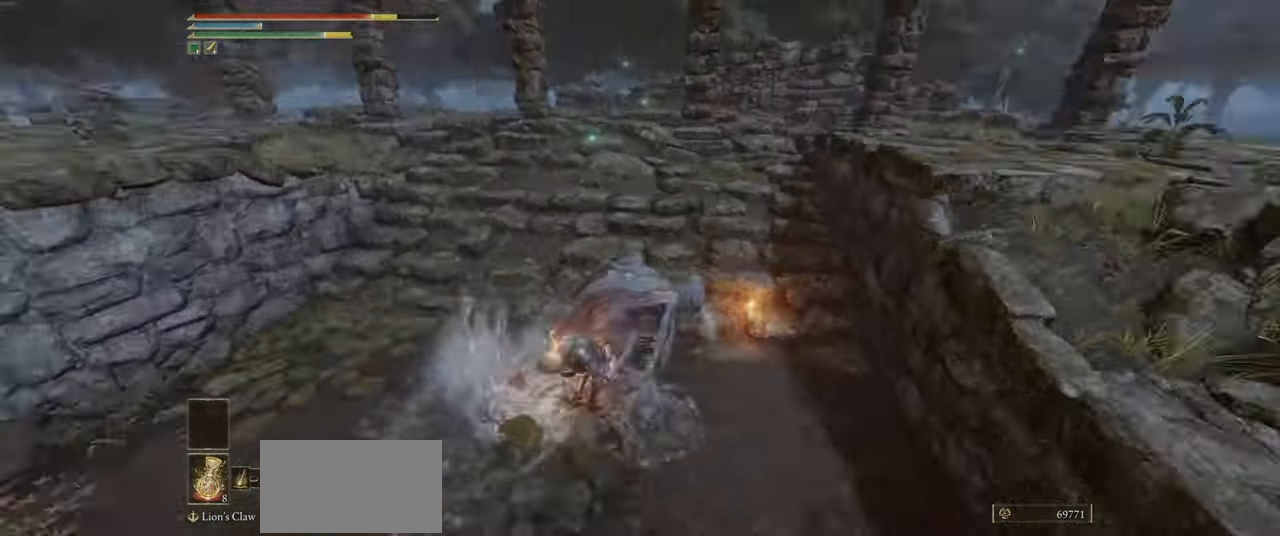
{"keys": ["w"], "mouse": [], "events": [[17, "mouse_left", "down"], [117, "mouse_left", "up"]]}
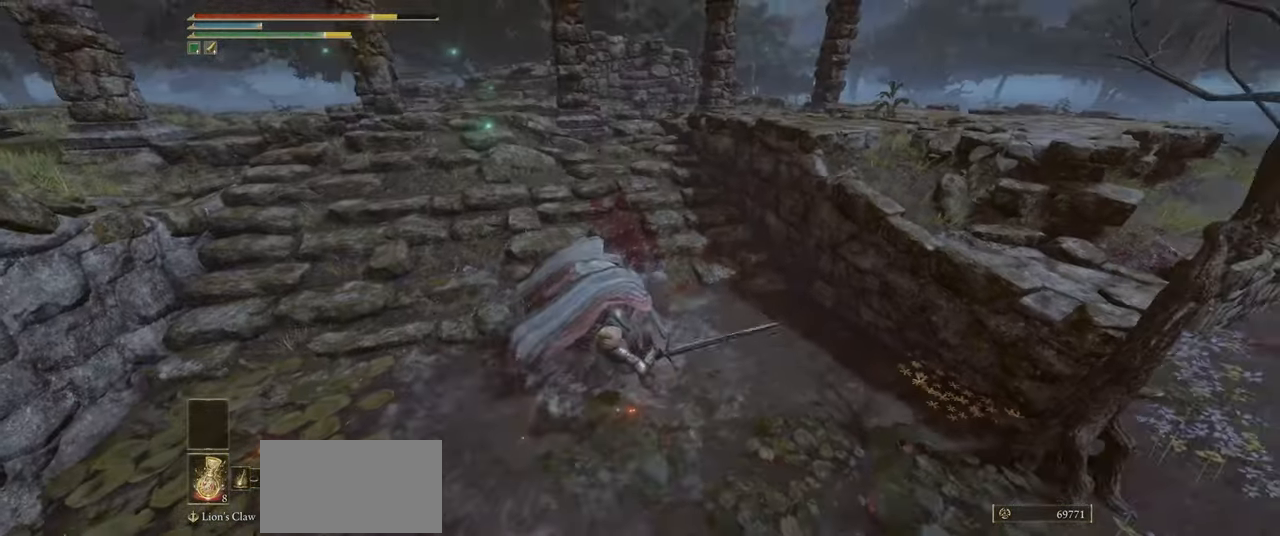
{"keys": ["w"], "mouse": [], "events": []}
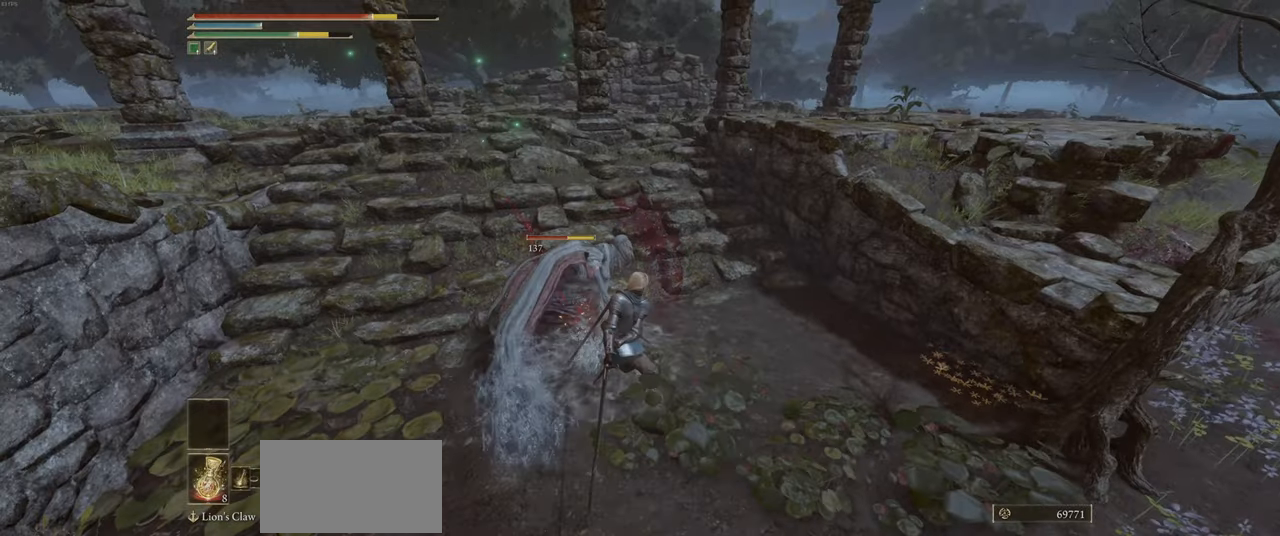
{"keys": ["w"], "mouse": [], "events": [[16, "mouse_left", "down"], [116, "mouse_left", "up"]]}
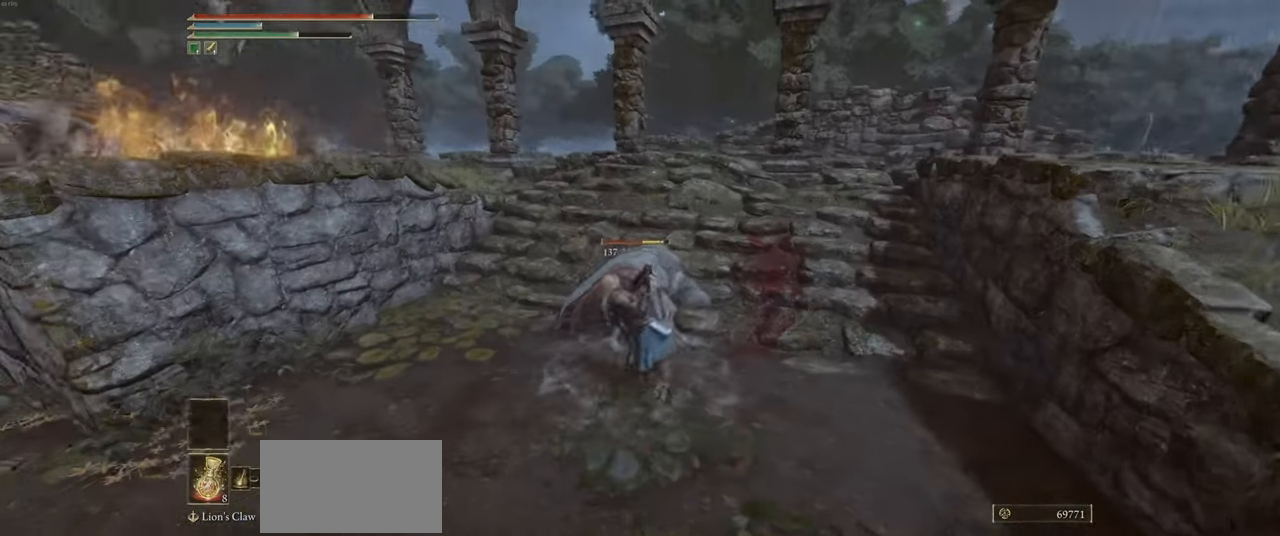
{"keys": ["w"], "mouse": ["left"], "events": [[483, "mouse_left", "down"]]}
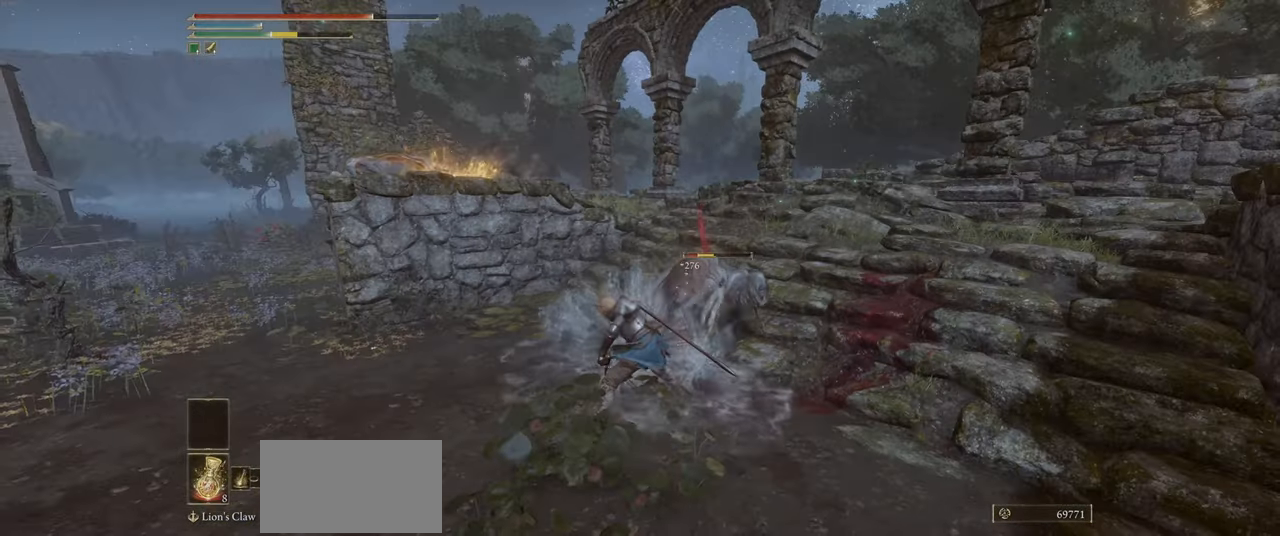
{"keys": ["w"], "mouse": [], "events": [[66, "mouse_left", "up"]]}
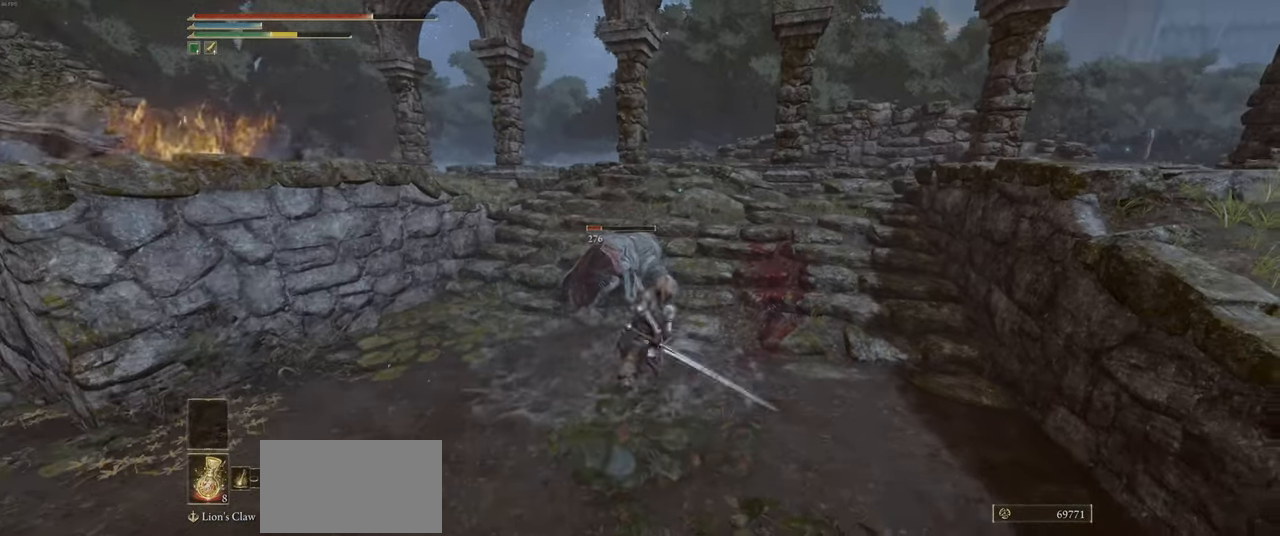
{"keys": ["w"], "mouse": [], "events": []}
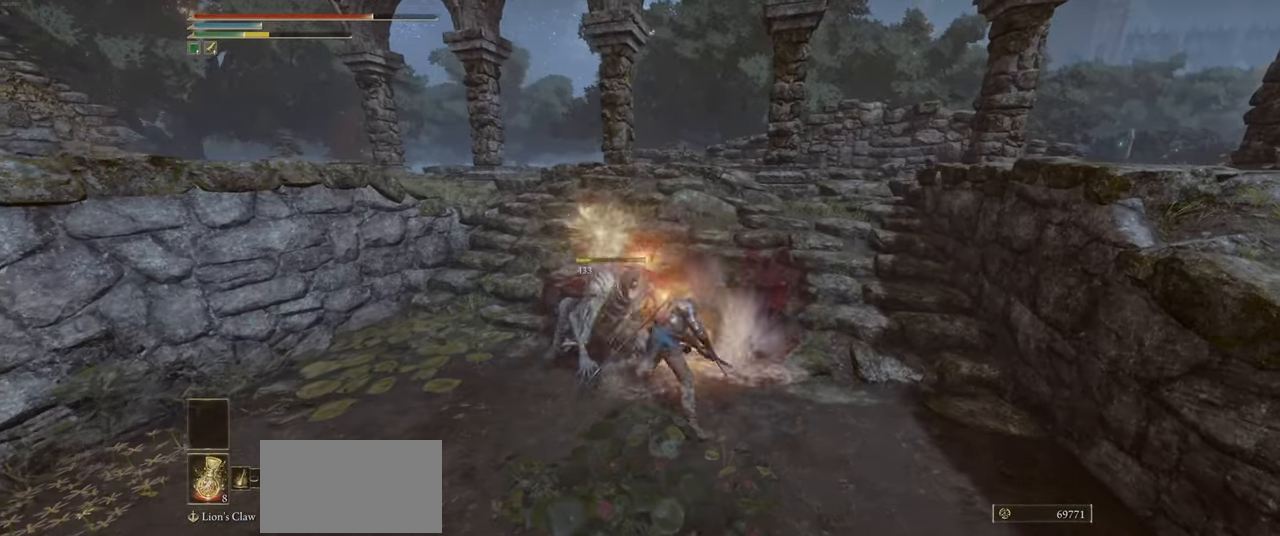
{"keys": ["w"], "mouse": [], "events": [[100, "shift", "down"], [233, "shift", "up"]]}
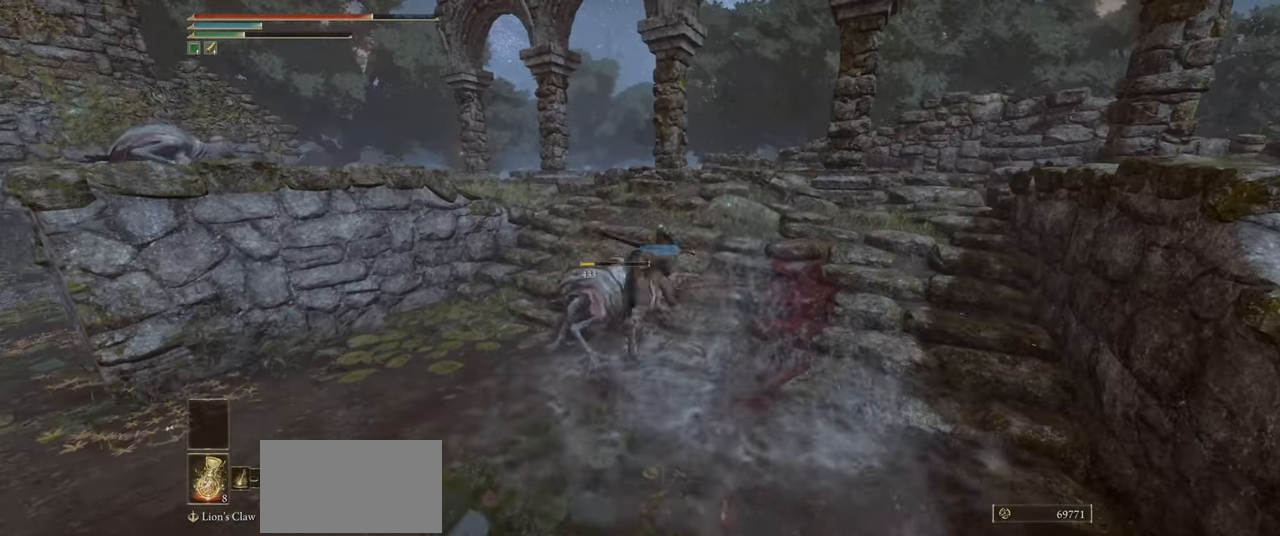
{"keys": ["d", "w"], "mouse": [], "events": [[400, "d", "down"]]}
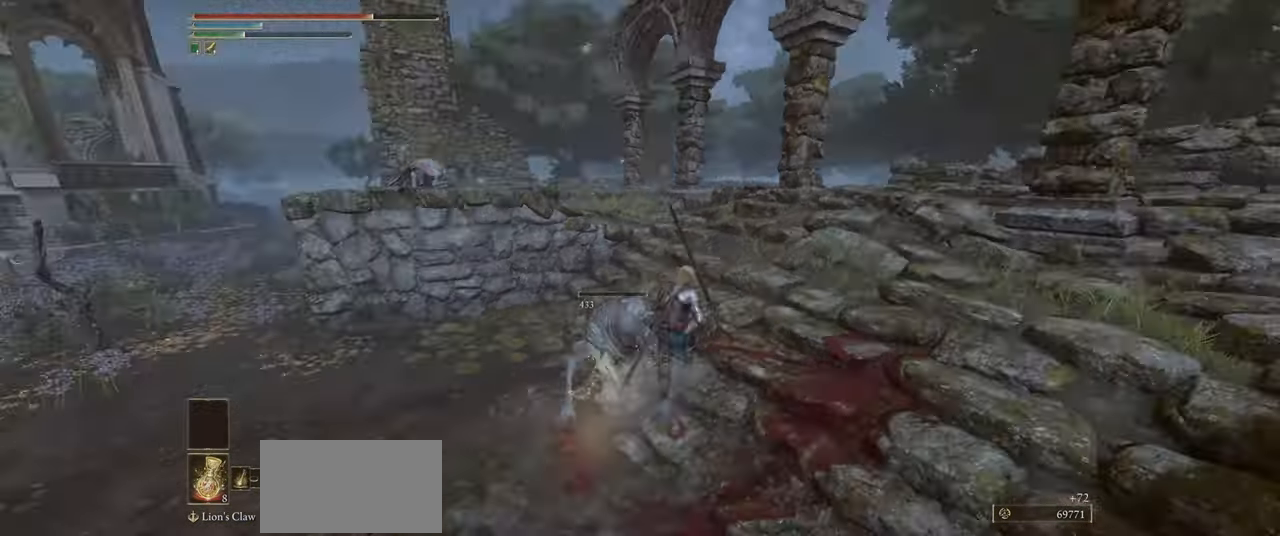
{"keys": ["d", "w"], "mouse": [], "events": []}
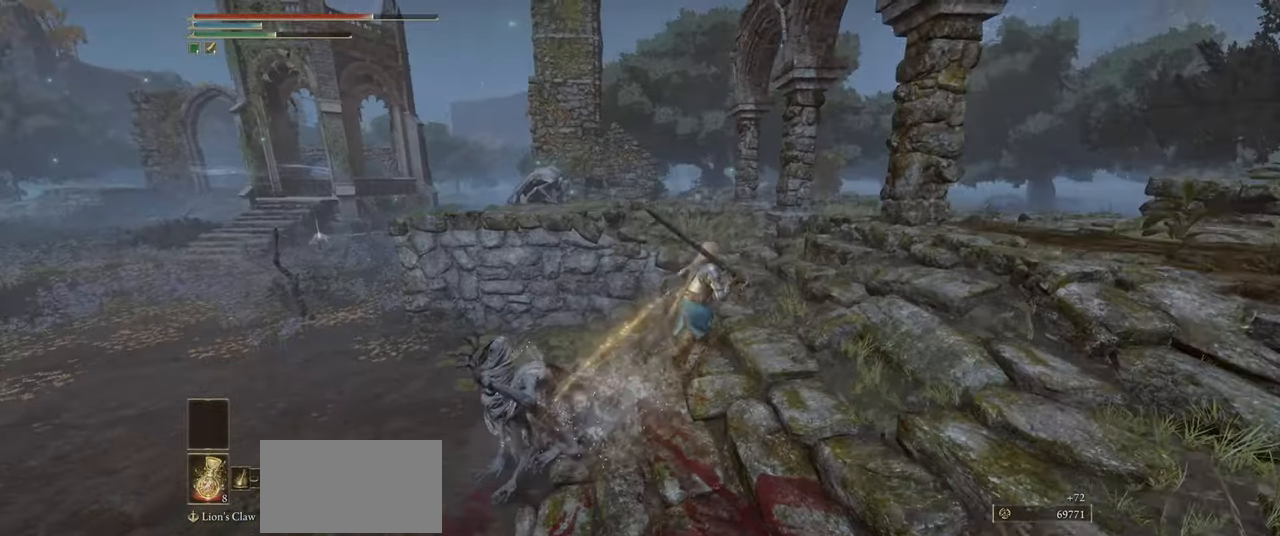
{"keys": ["d", "w"], "mouse": [], "events": []}
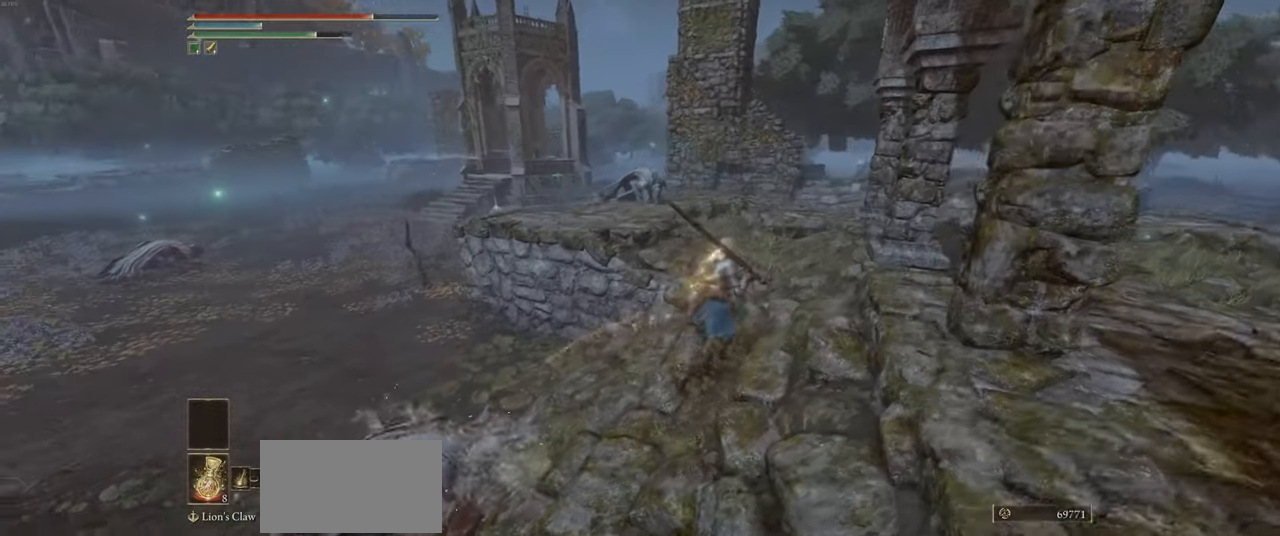
{"keys": ["w"], "mouse": [], "events": [[216, "d", "up"]]}
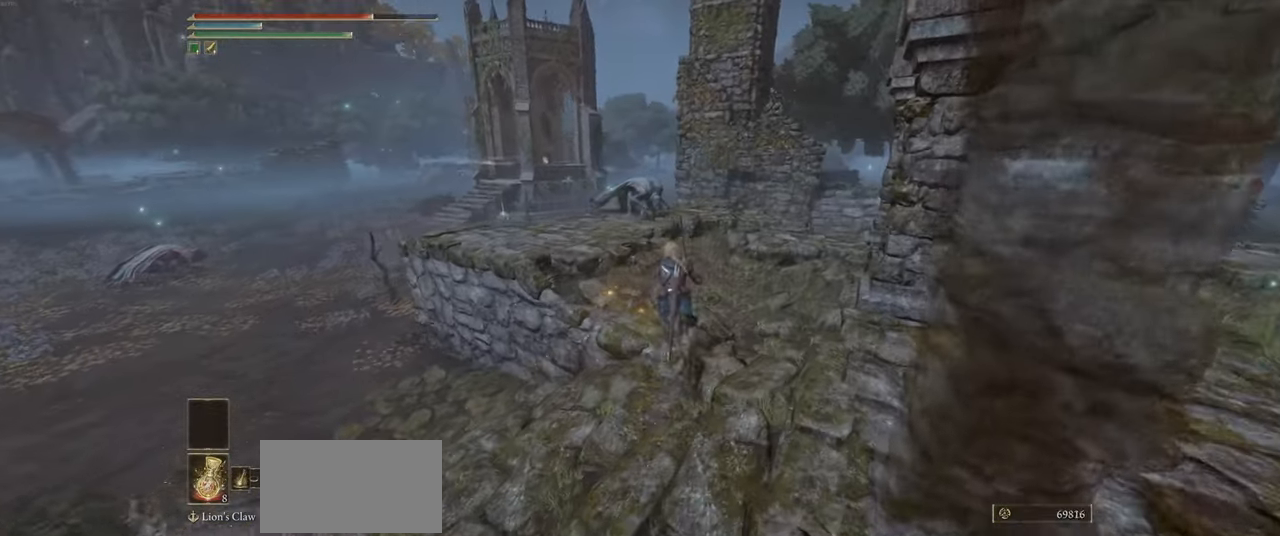
{"keys": ["w"], "mouse": [], "events": []}
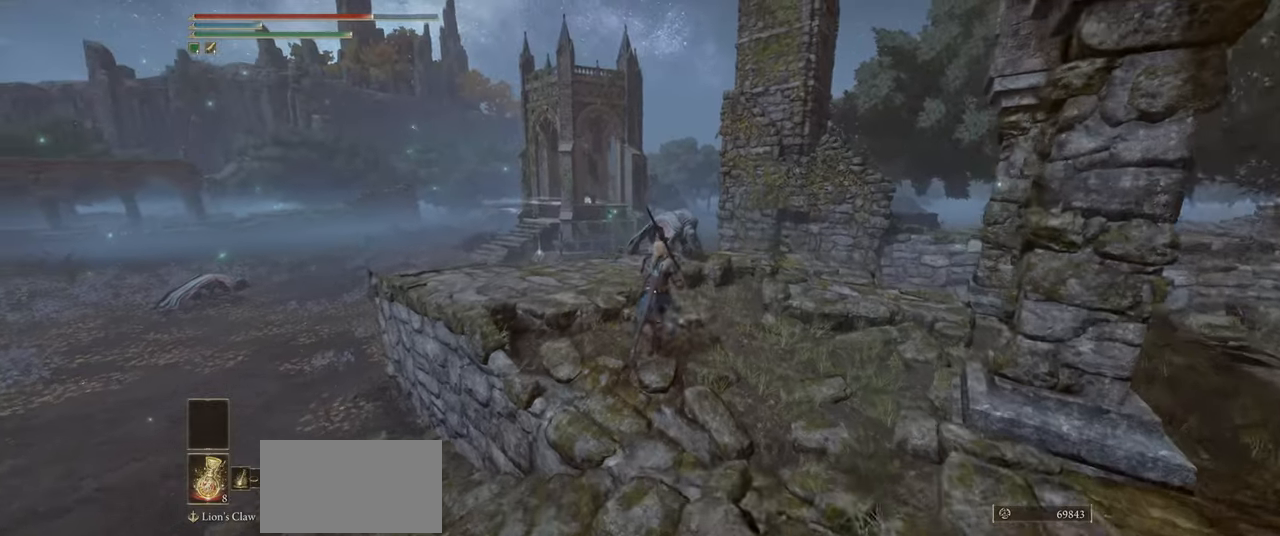
{"keys": ["w"], "mouse": ["wheel"], "events": [[167, "mouse_wheel", "down"]]}